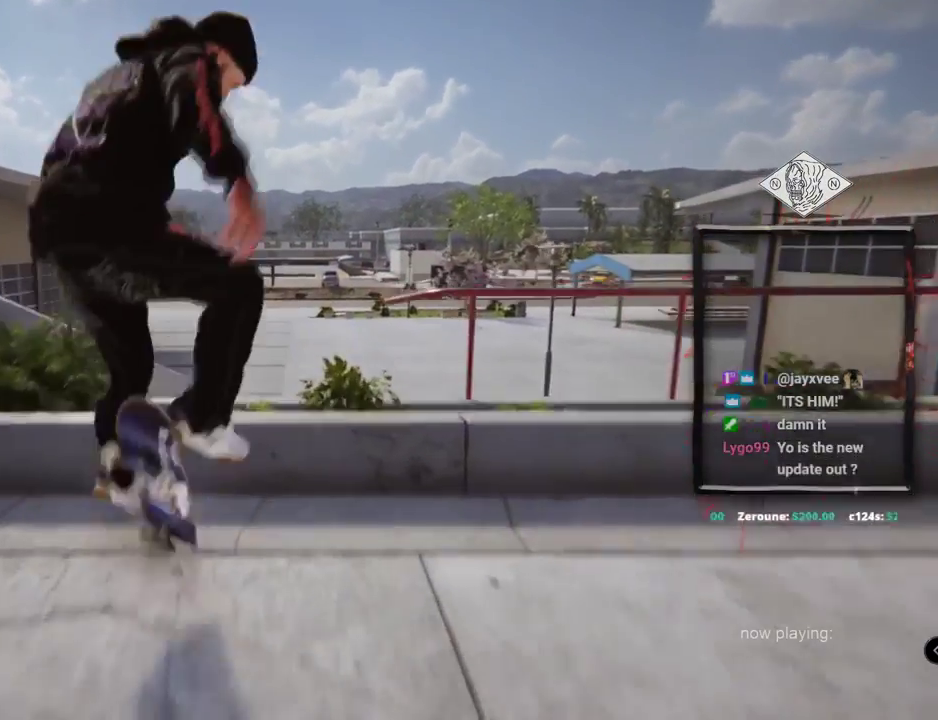
Gameplay with a controller (Xbox layout); each line is a JSON object with the inputs held at the frame after it. "events" lists button and stick changes between this image and that frame as [ms after this image, input, new state], when the widget could be followed in between. Not read: L1 L3 R2 R3.
{"buttons": ["L2"], "left_stick": "center", "right_stick": "center"}
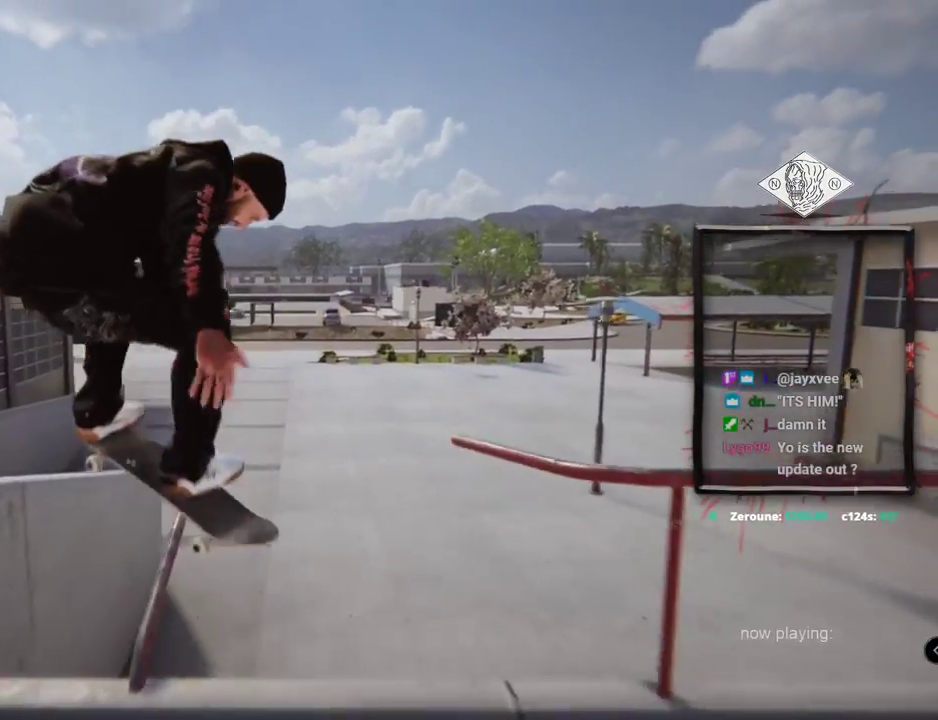
{"buttons": ["L2"], "left_stick": "center", "right_stick": "center", "events": []}
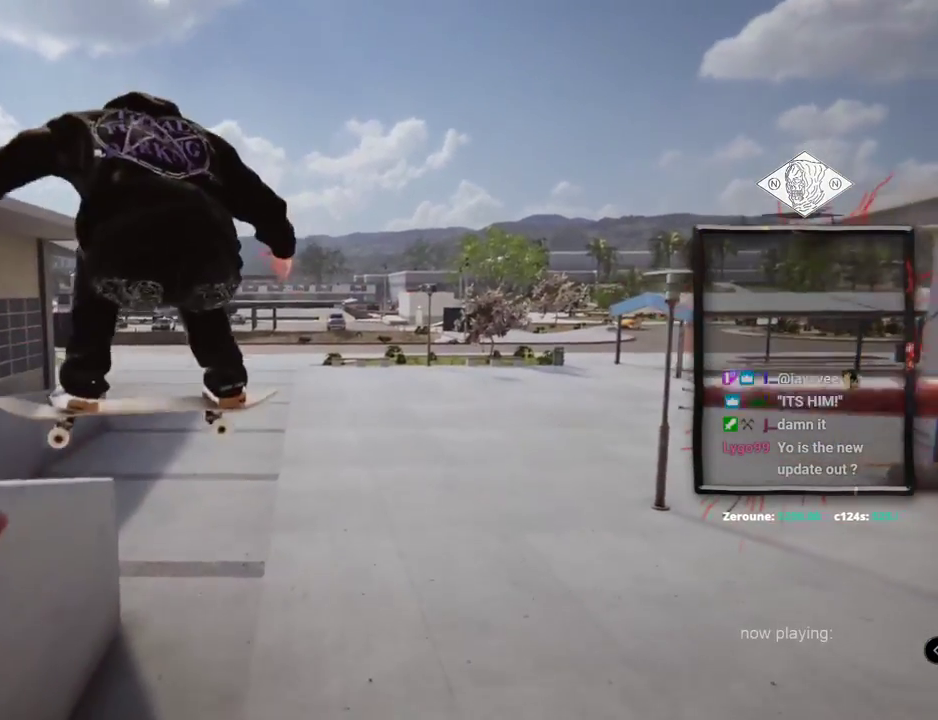
{"buttons": ["L2"], "left_stick": "center", "right_stick": "center", "events": []}
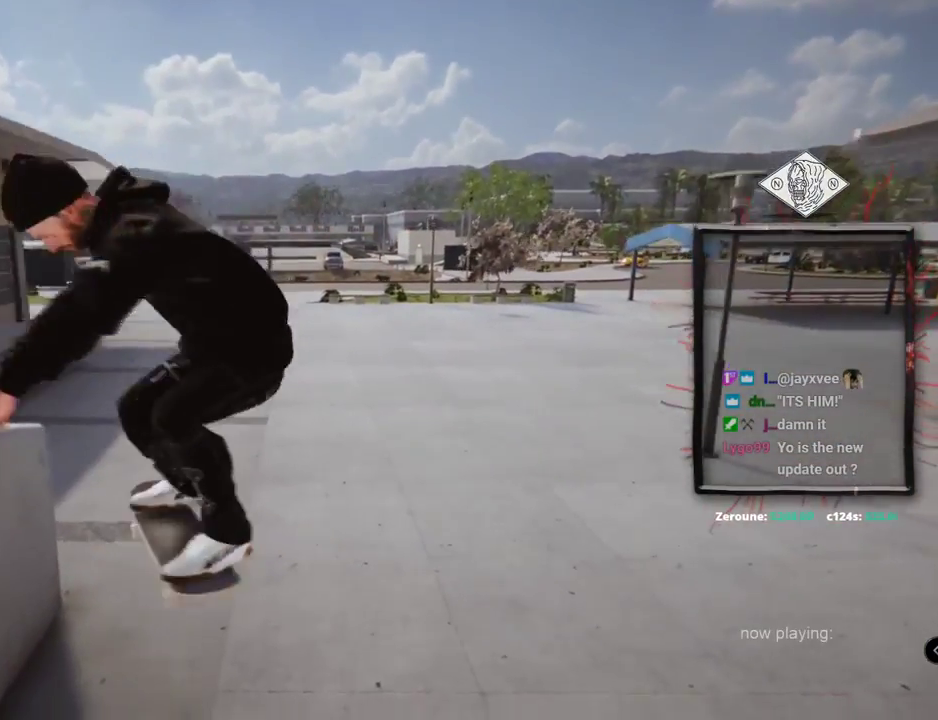
{"buttons": ["A"], "left_stick": "center", "right_stick": "center"}
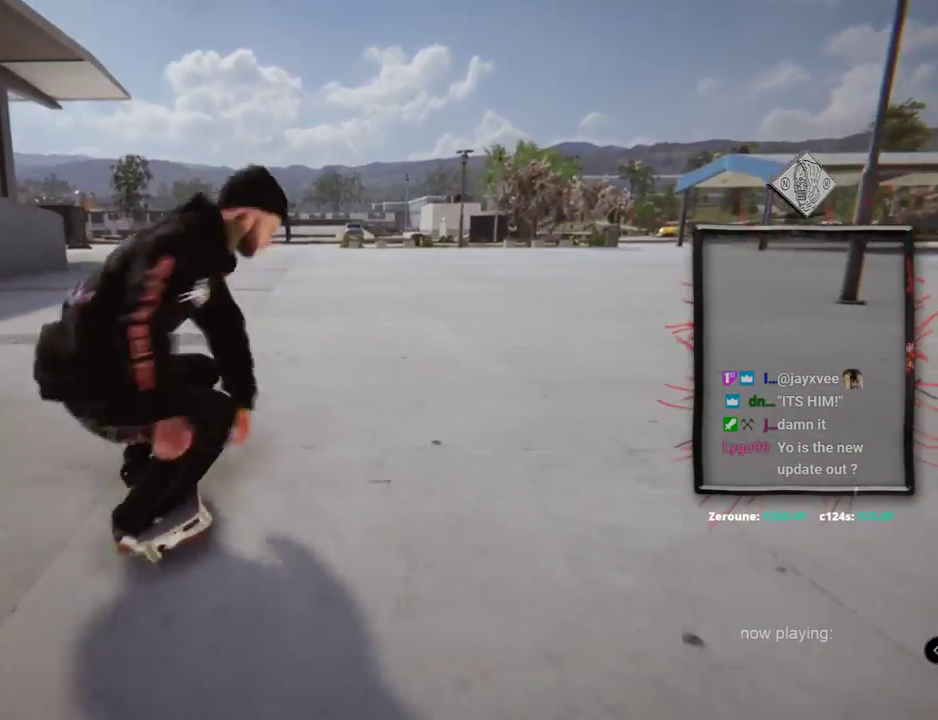
{"buttons": ["A"], "left_stick": "center", "right_stick": "center", "events": [[234, "DPAD_UP", "down"], [467, "DPAD_UP", "up"]]}
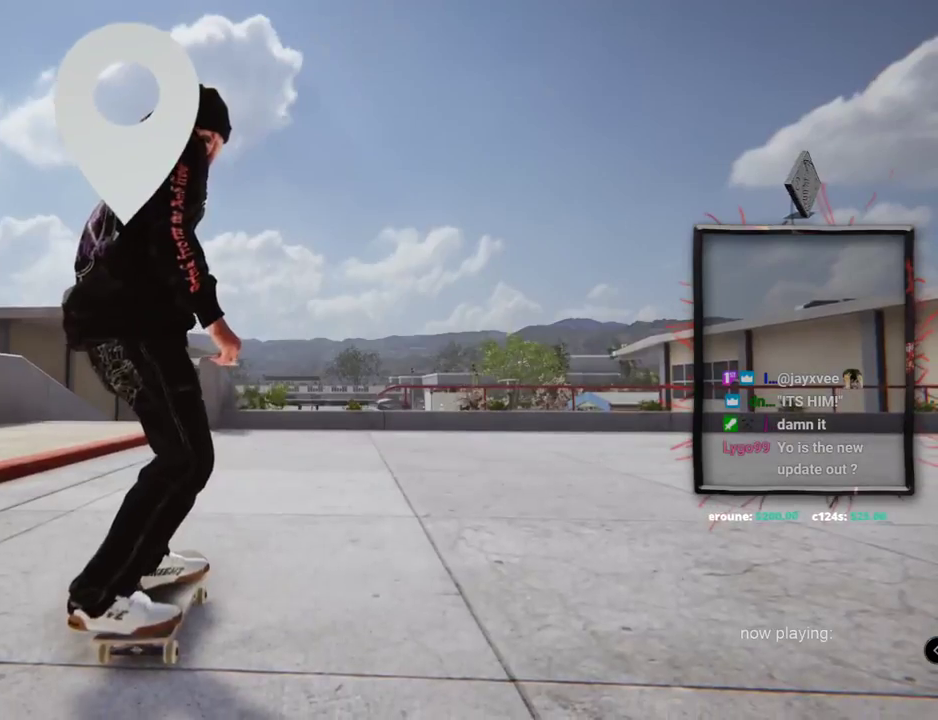
{"buttons": ["A"], "left_stick": "center", "right_stick": "center", "events": []}
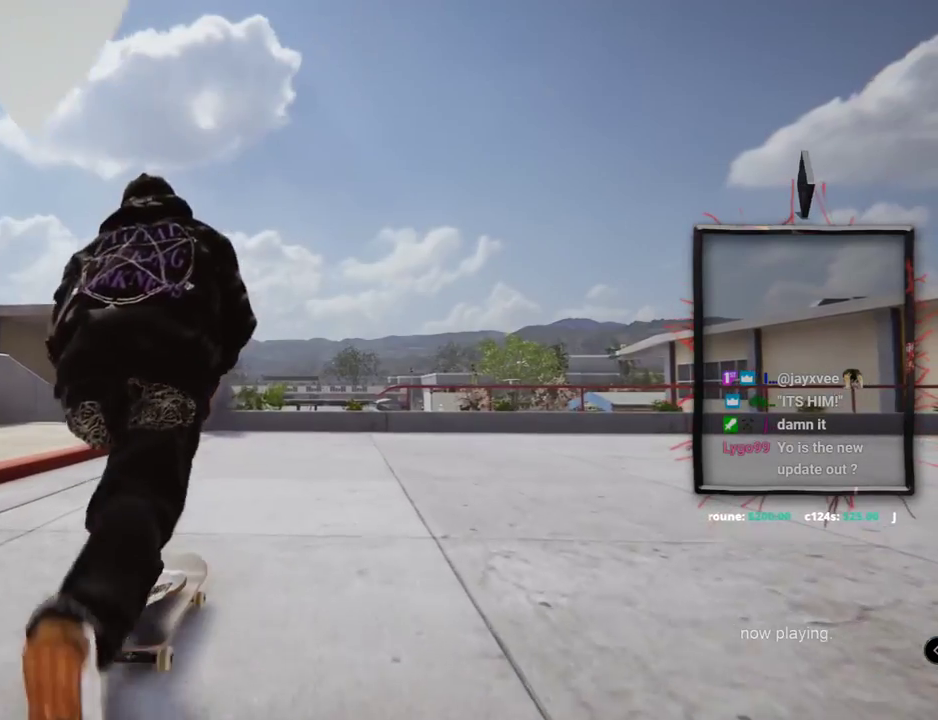
{"buttons": ["A"], "left_stick": "center", "right_stick": "center", "events": []}
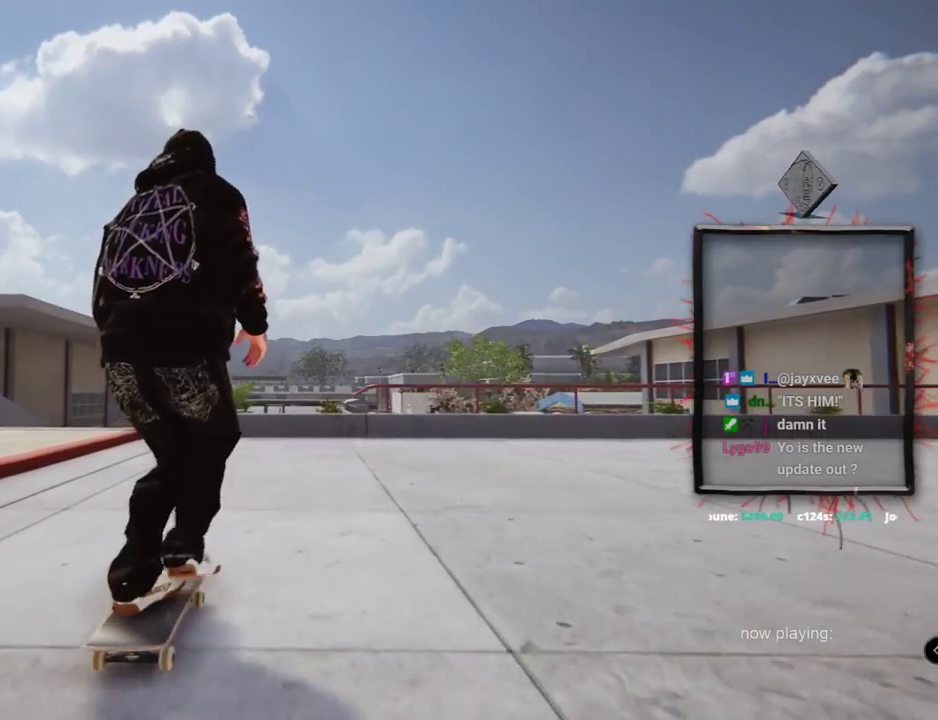
{"buttons": ["A"], "left_stick": "center", "right_stick": "center", "events": []}
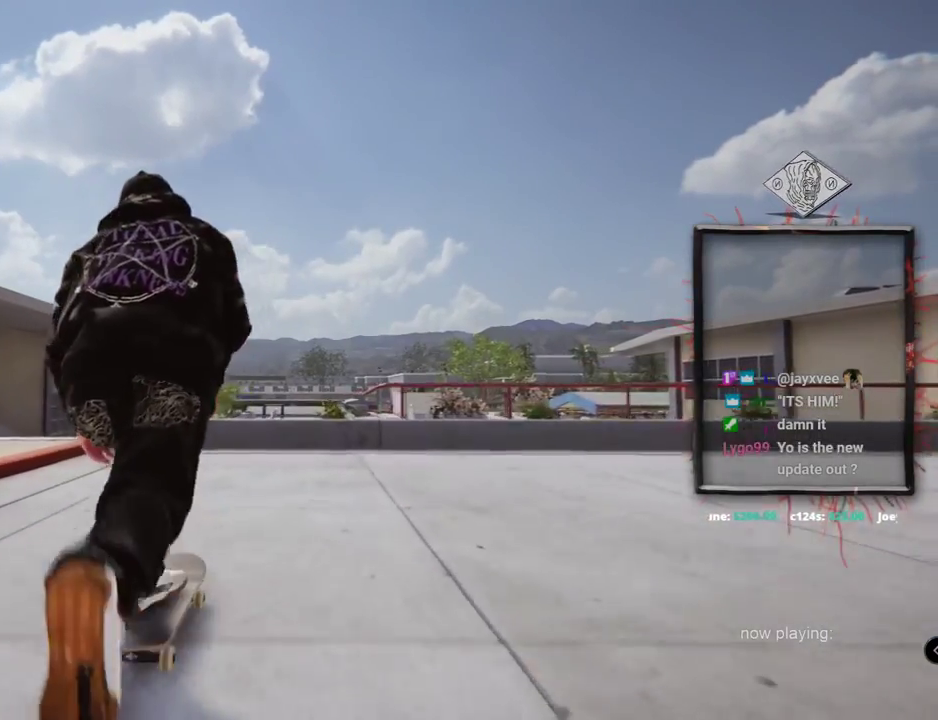
{"buttons": [], "left_stick": "down", "right_stick": "down", "events": [[150, "A", "up"], [450, "left_stick", "down"], [450, "right_stick", "down"]]}